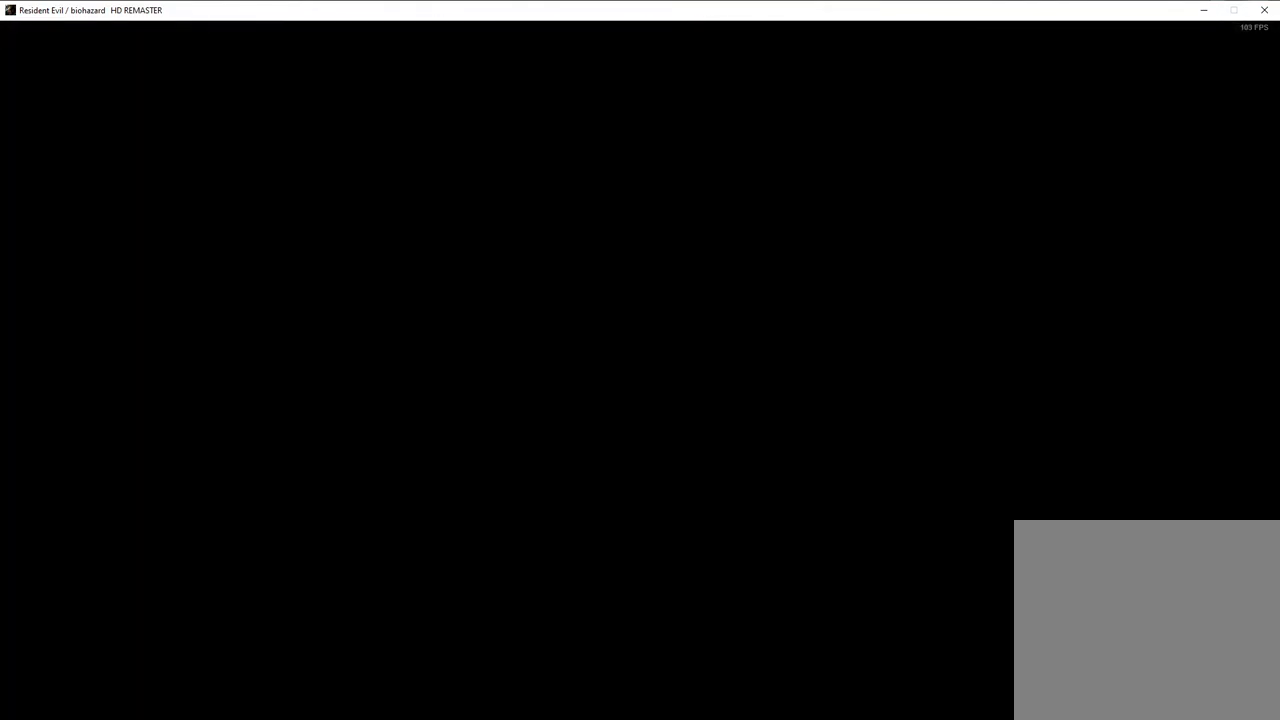
Gameplay with a controller (PlayStation layout); each line is a JSON object with the inputs held at the frame after it. "events" lists button and stick changes between this image and that frame as [ms after this image, input, new state], when the widget could be followed in between.
{"buttons": [], "left_stick": "down", "right_stick": "center", "events": [[83, "left_stick", "down"]]}
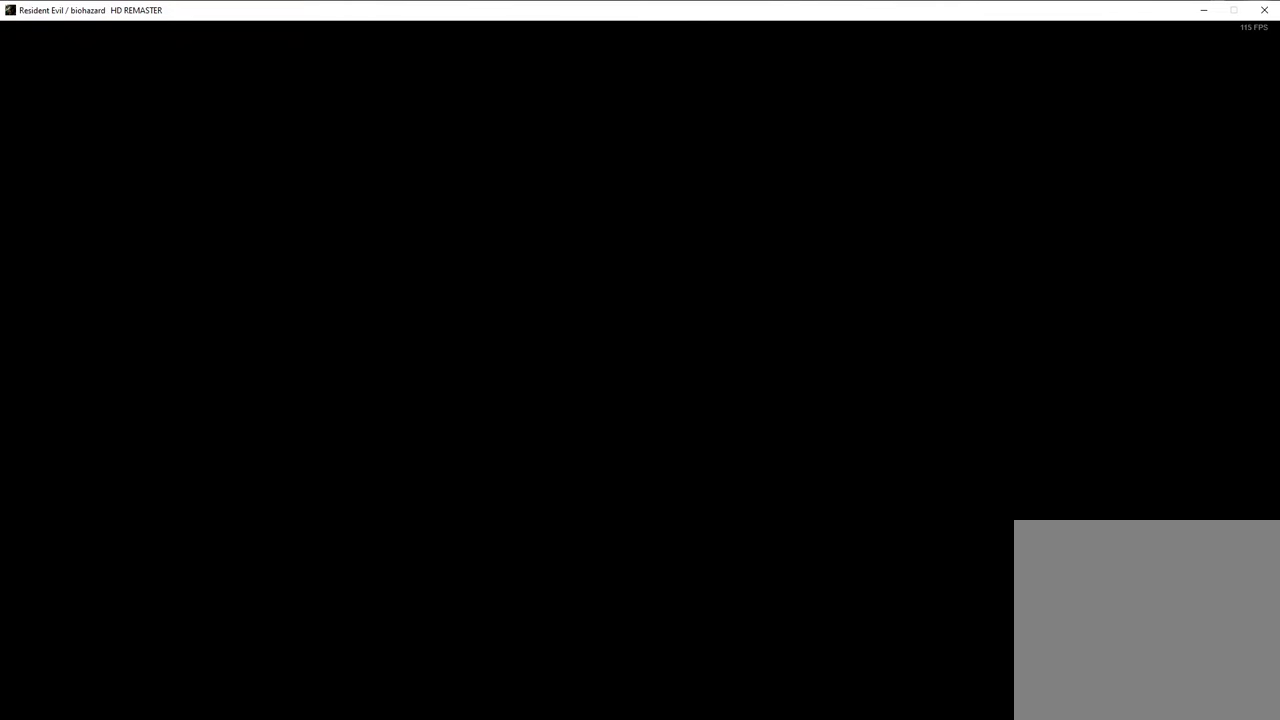
{"buttons": [], "left_stick": "down", "right_stick": "center", "events": []}
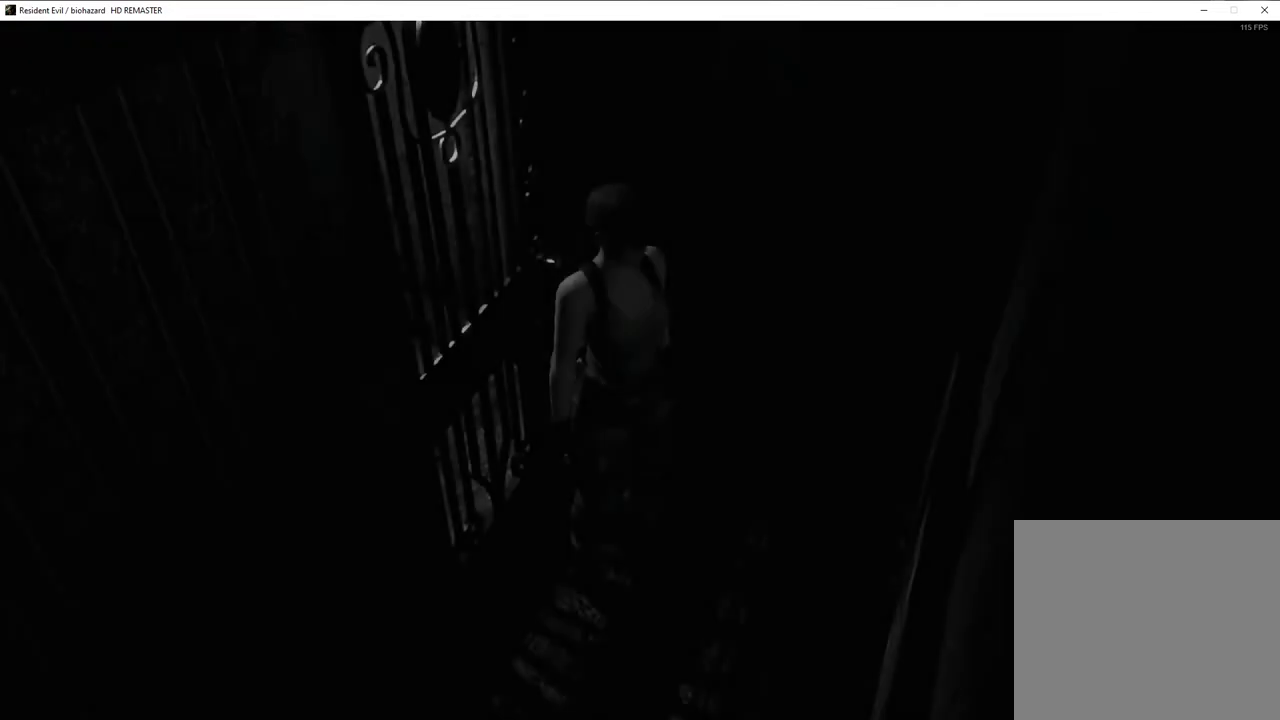
{"buttons": [], "left_stick": "down", "right_stick": "center", "events": []}
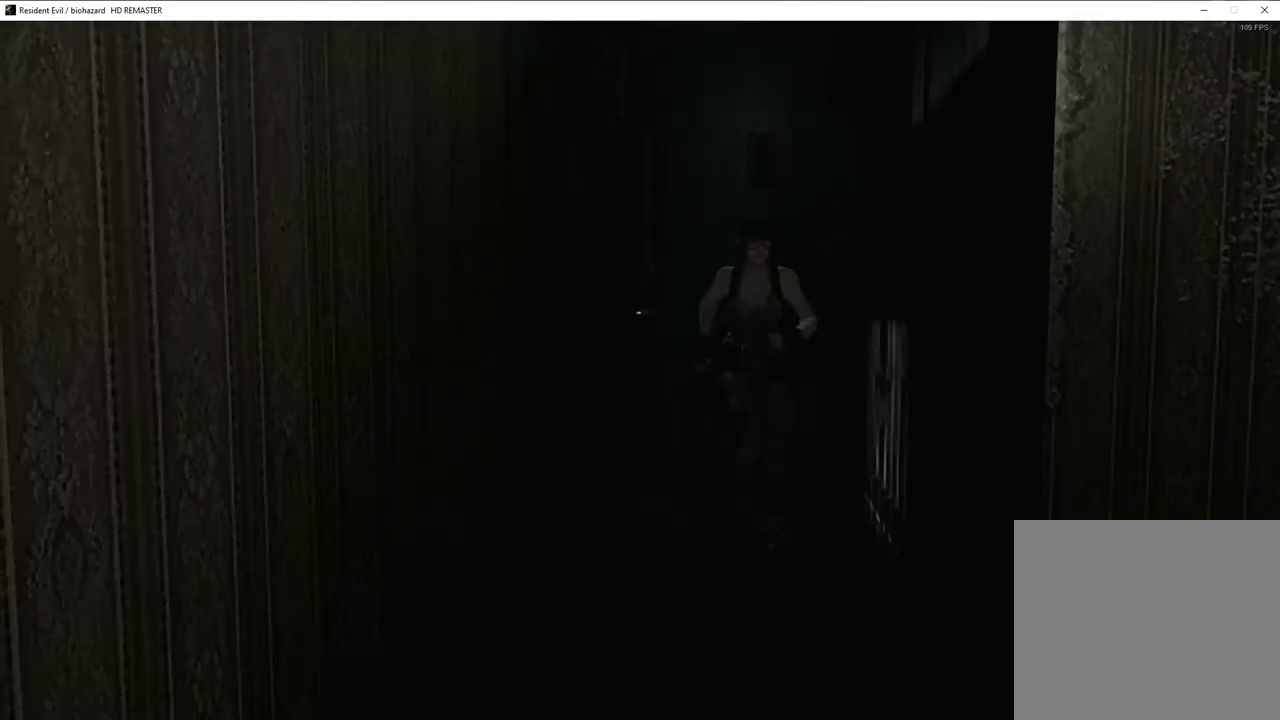
{"buttons": [], "left_stick": "down", "right_stick": "center", "events": []}
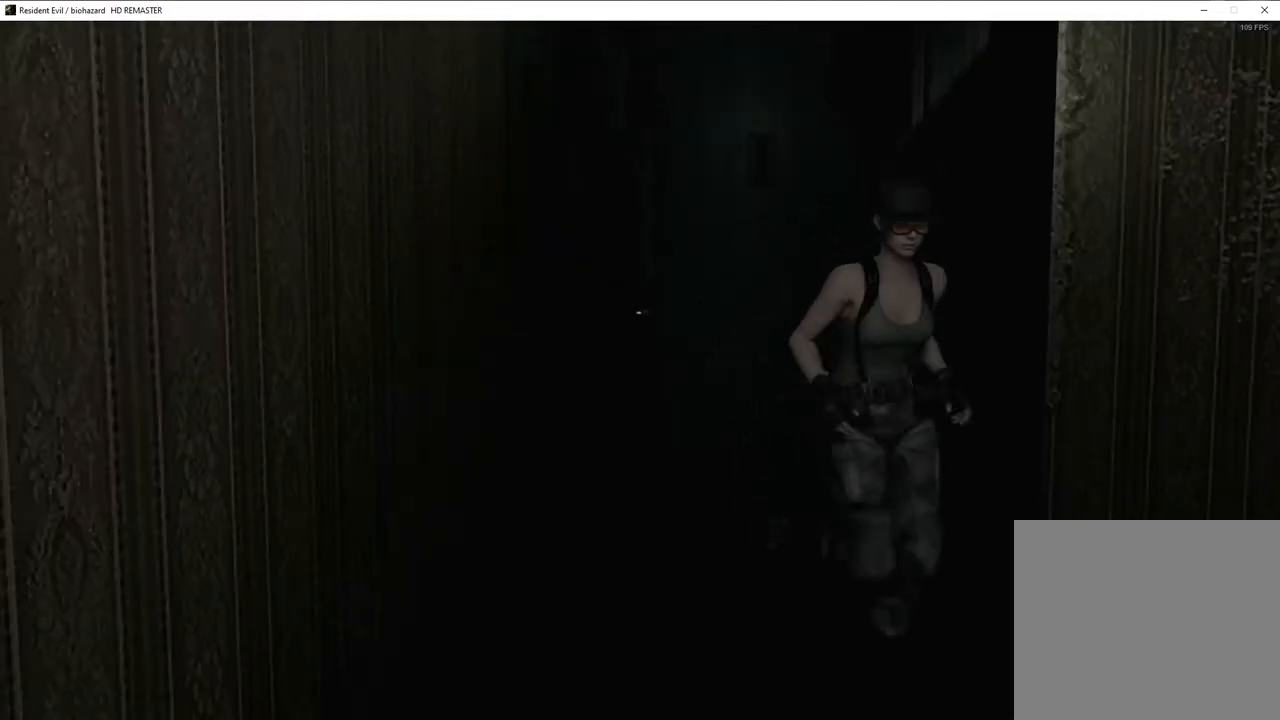
{"buttons": [], "left_stick": "down", "right_stick": "center", "events": []}
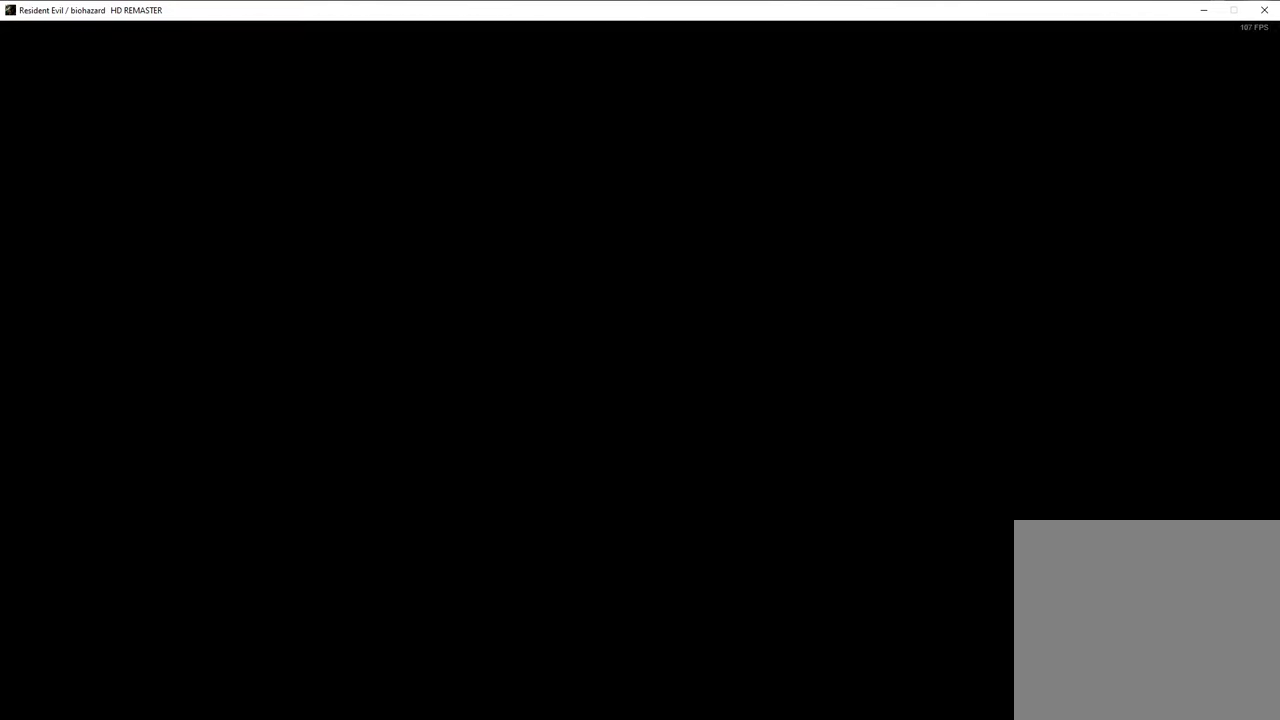
{"buttons": [], "left_stick": "center", "right_stick": "center", "events": [[117, "left_stick", "center"]]}
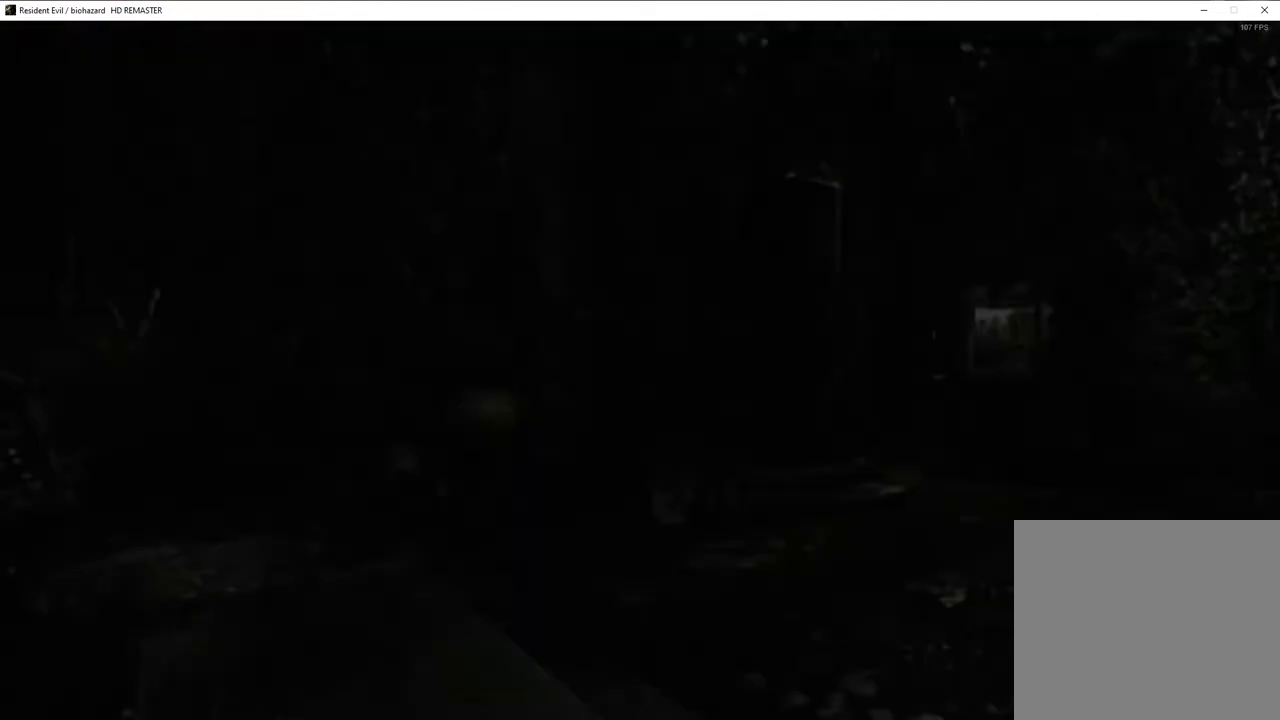
{"buttons": [], "left_stick": "down", "right_stick": "center", "events": [[167, "left_stick", "down"]]}
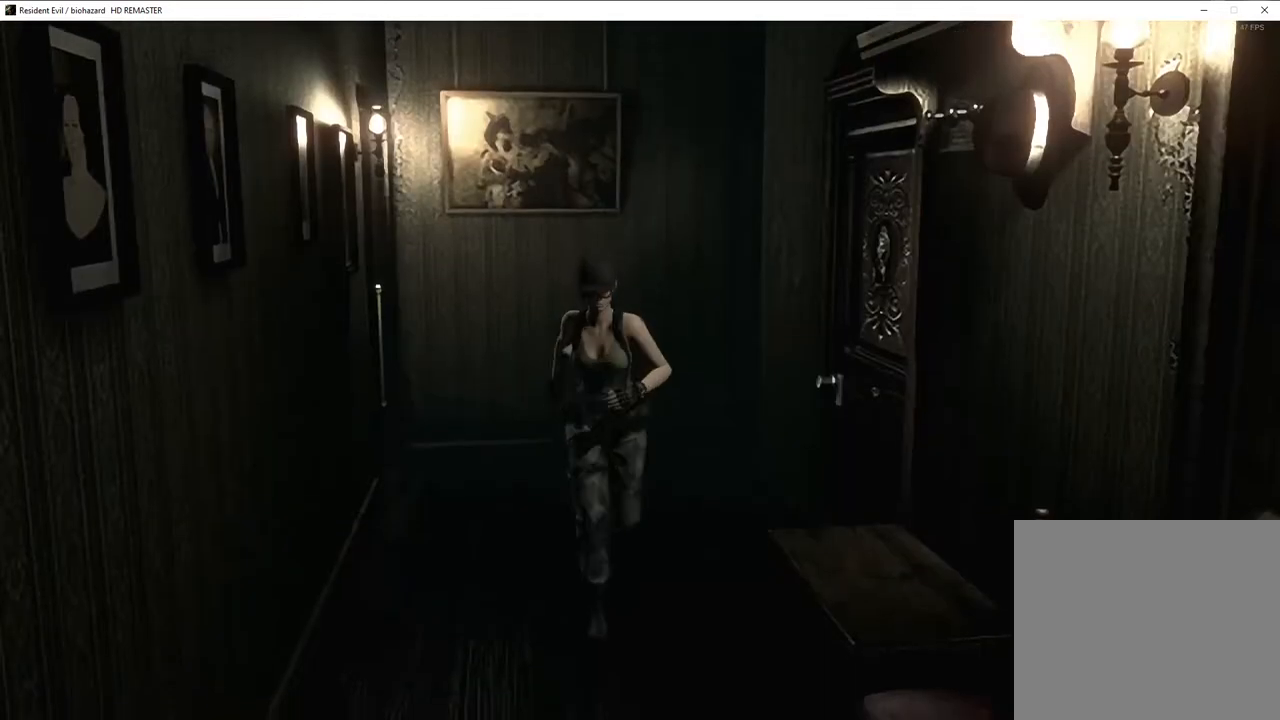
{"buttons": [], "left_stick": "down", "right_stick": "center", "events": []}
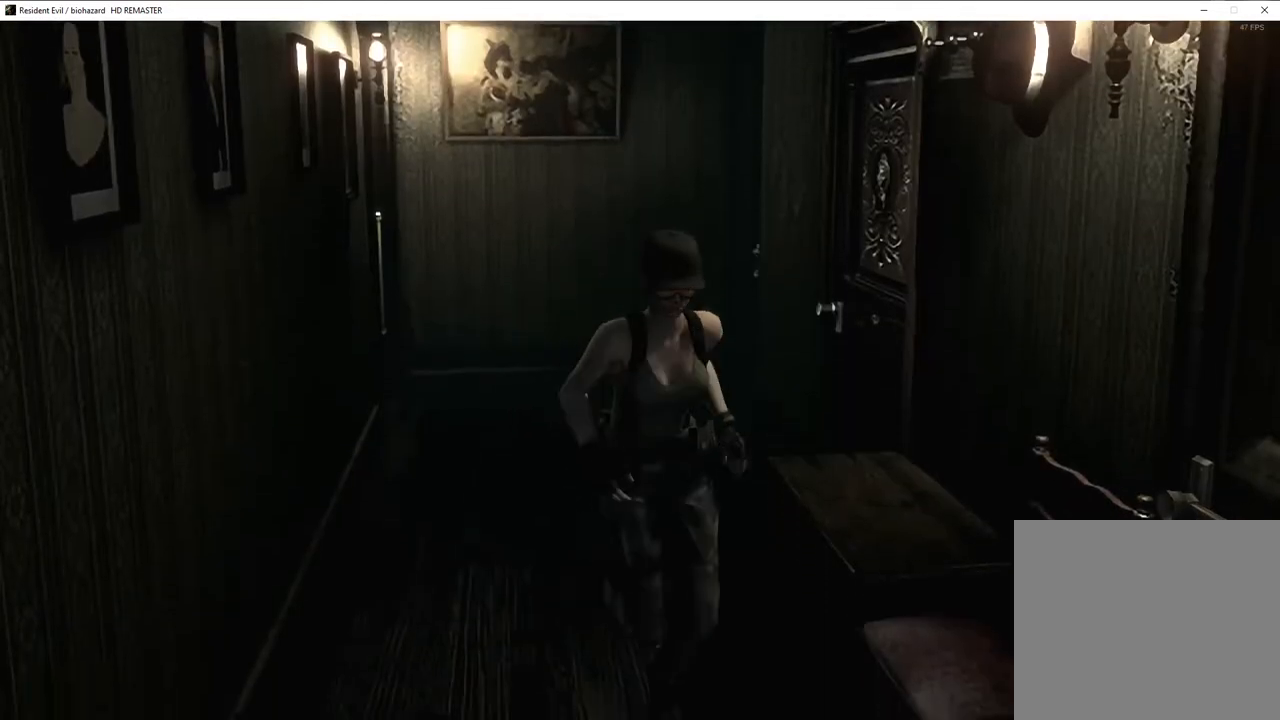
{"buttons": ["CROSS"], "left_stick": "up-left", "right_stick": "center", "events": [[333, "CROSS", "down"], [333, "left_stick", "up-left"]]}
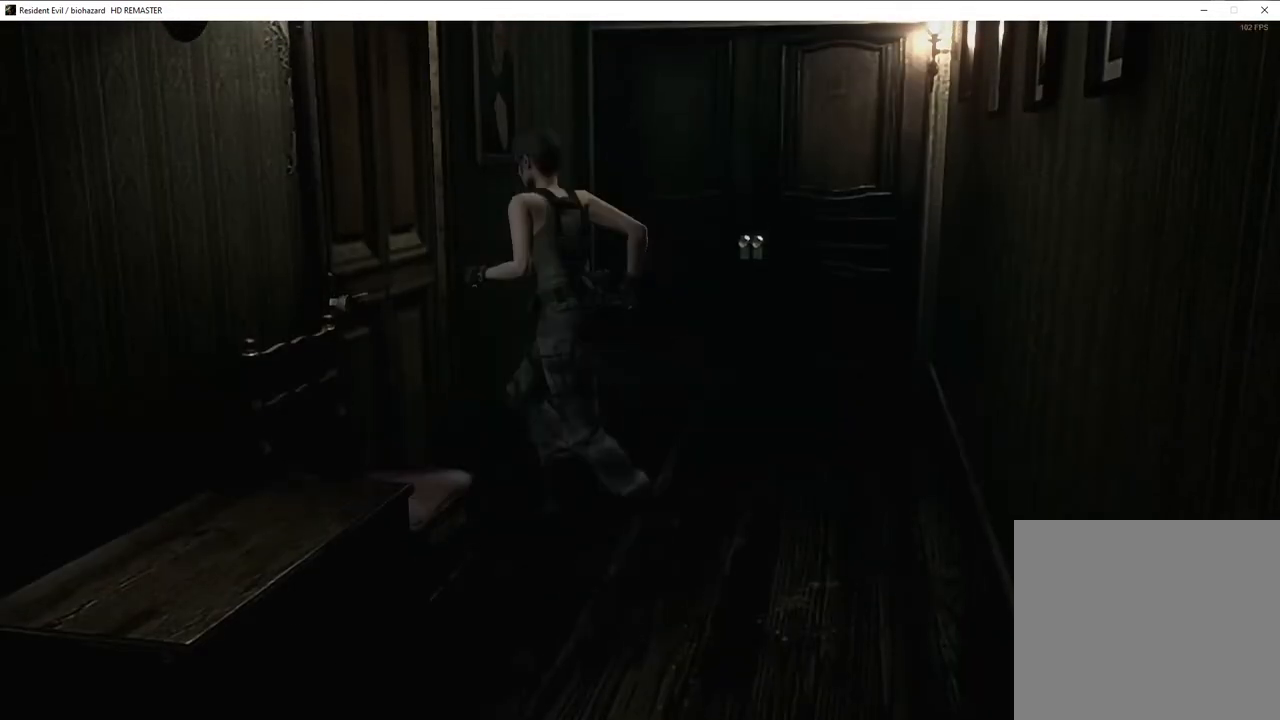
{"buttons": ["SQUARE", "DPAD_UP"], "left_stick": "center", "right_stick": "center", "events": [[267, "left_stick", "center"], [283, "CROSS", "up"], [350, "DPAD_UP", "down"], [367, "SQUARE", "down"]]}
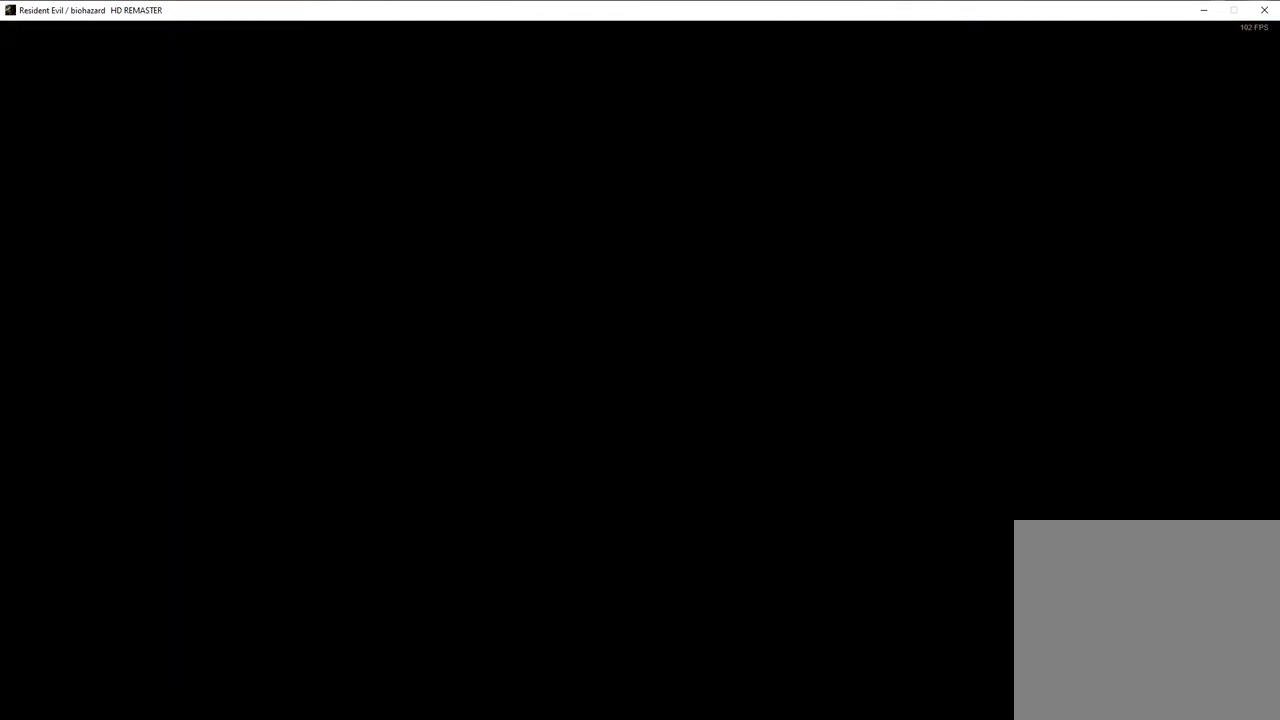
{"buttons": ["SQUARE", "DPAD_UP", "DPAD_LEFT"], "left_stick": "center", "right_stick": "center", "events": [[417, "DPAD_LEFT", "down"]]}
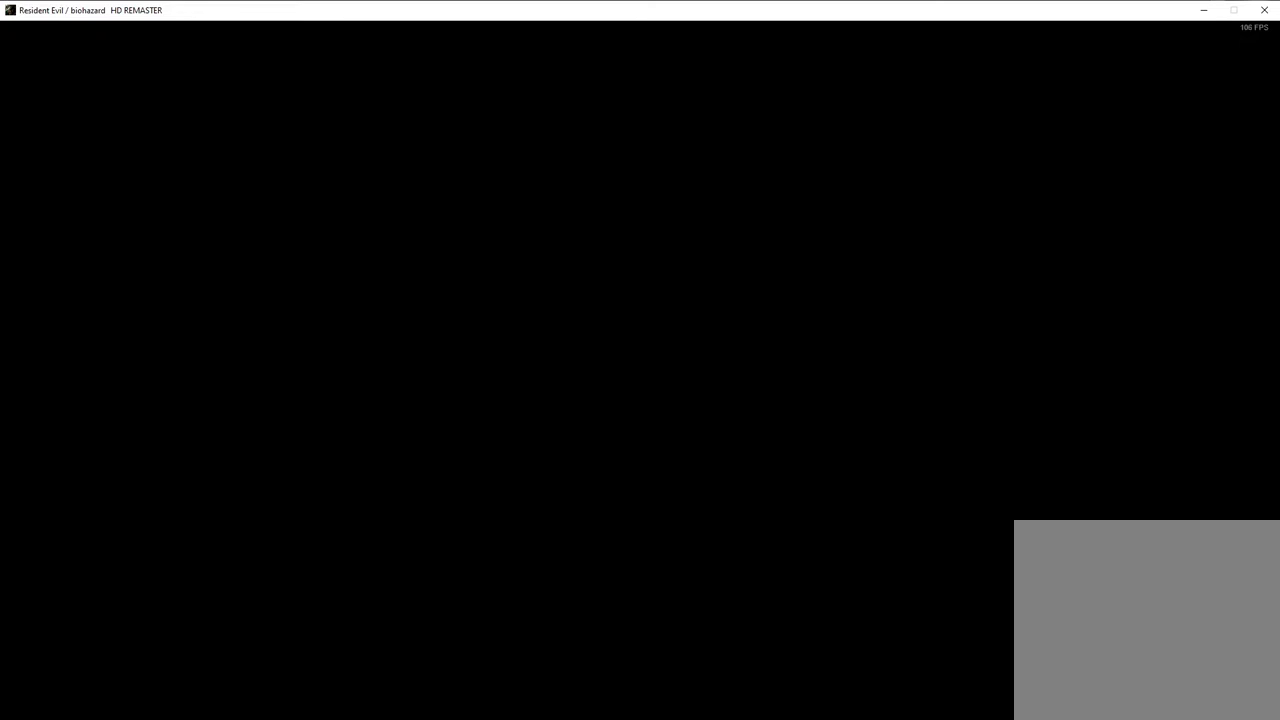
{"buttons": ["SQUARE", "DPAD_UP"], "left_stick": "center", "right_stick": "center", "events": [[217, "DPAD_LEFT", "up"]]}
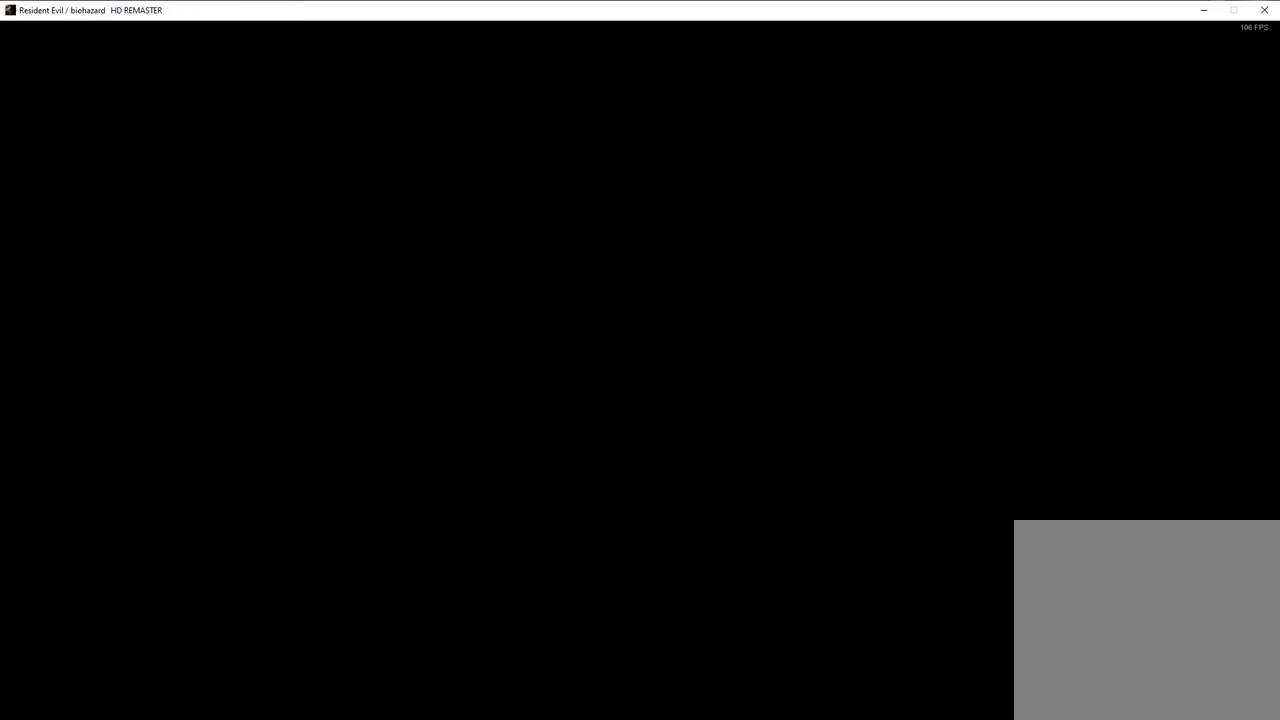
{"buttons": ["SQUARE", "DPAD_UP"], "left_stick": "center", "right_stick": "center", "events": []}
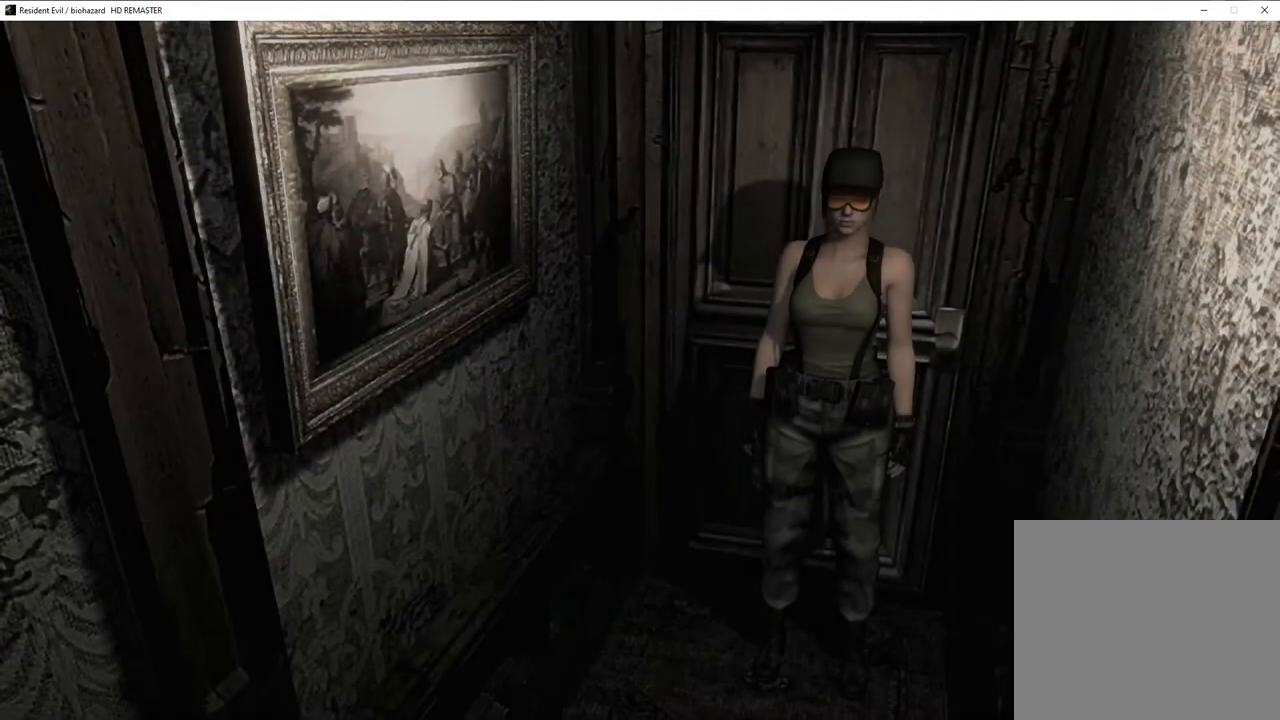
{"buttons": ["SQUARE", "DPAD_UP"], "left_stick": "center", "right_stick": "center", "events": []}
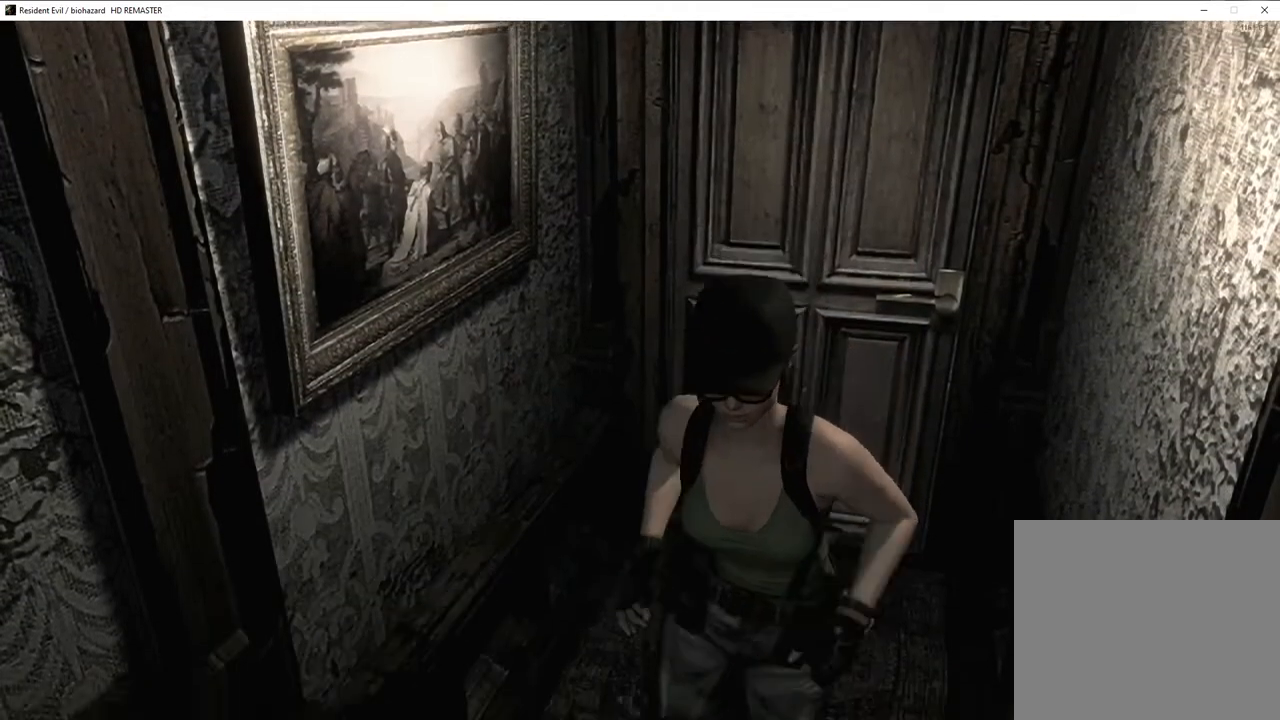
{"buttons": ["SQUARE", "DPAD_UP"], "left_stick": "center", "right_stick": "center", "events": []}
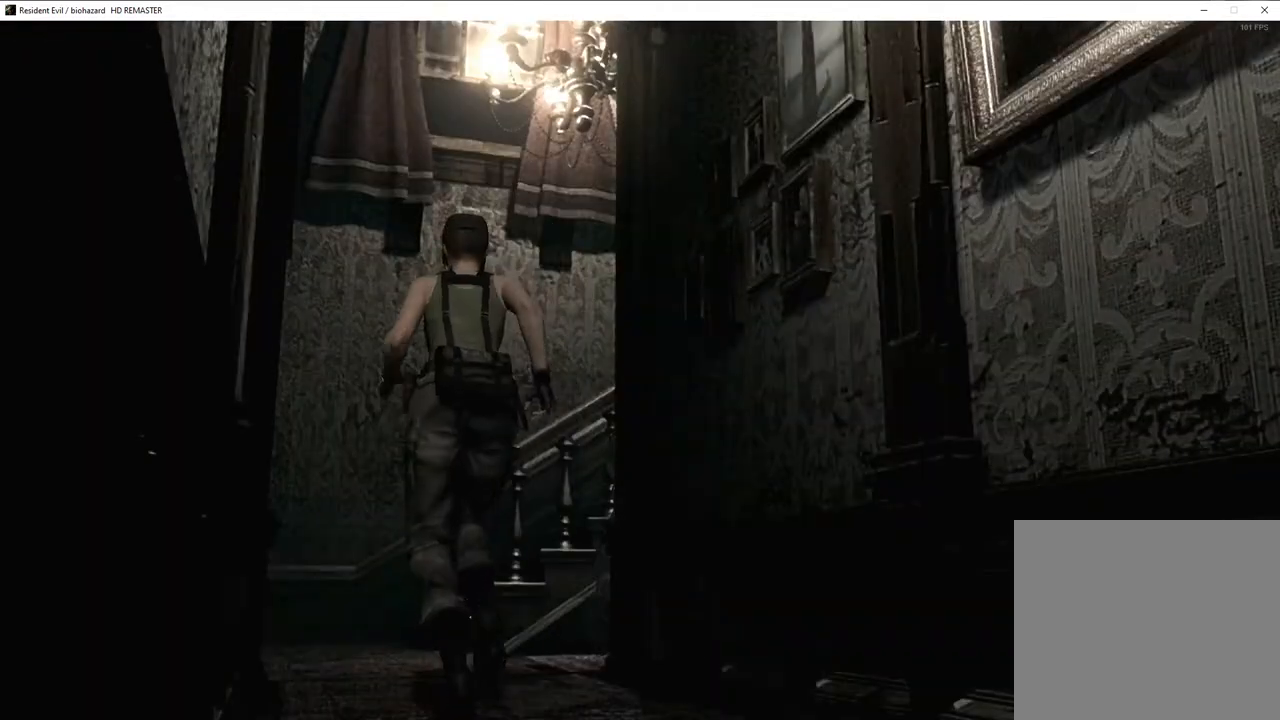
{"buttons": ["SQUARE", "DPAD_UP"], "left_stick": "center", "right_stick": "center", "events": []}
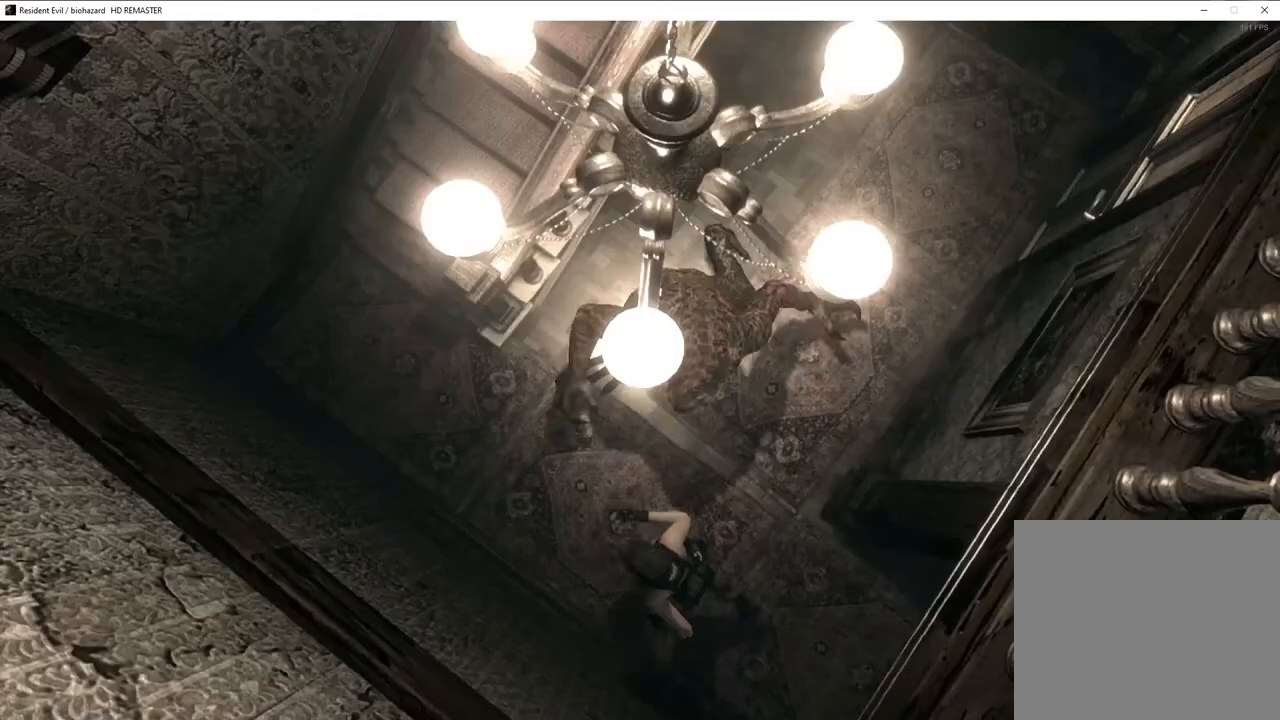
{"buttons": ["SQUARE", "DPAD_UP"], "left_stick": "center", "right_stick": "center", "events": [[400, "SQUARE", "up"], [500, "SQUARE", "down"]]}
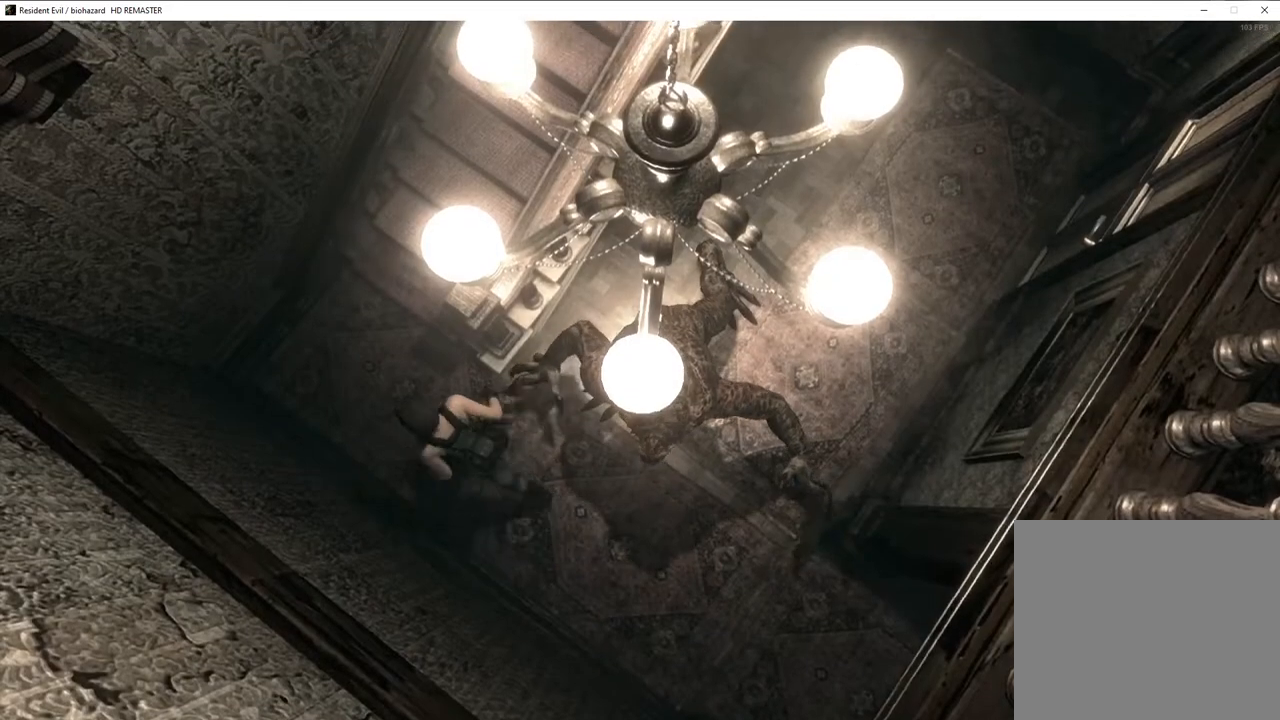
{"buttons": ["SQUARE", "DPAD_UP", "DPAD_RIGHT"], "left_stick": "center", "right_stick": "center", "events": [[183, "DPAD_RIGHT", "down"]]}
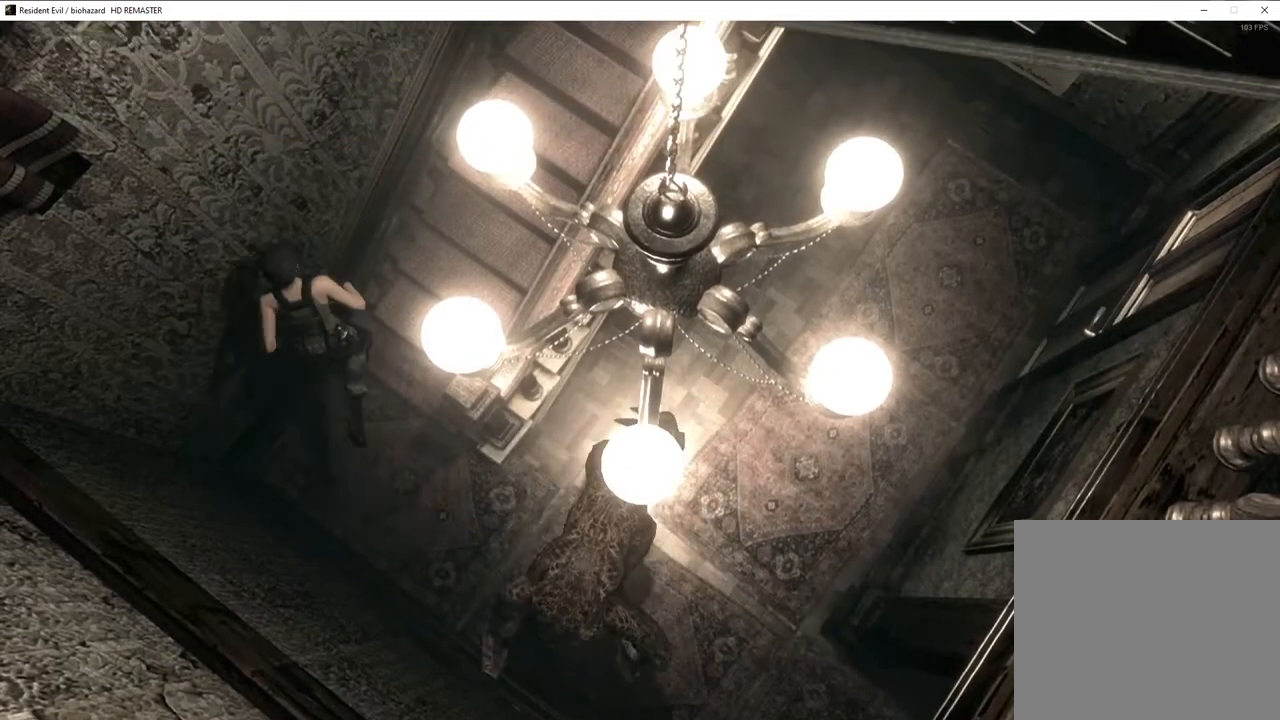
{"buttons": ["R3", "DPAD_UP"], "left_stick": "center", "right_stick": "center", "events": [[217, "SQUARE", "up"], [250, "DPAD_RIGHT", "up"], [317, "right_stick", "up"], [400, "right_stick", "left"], [483, "R3", "down"], [500, "right_stick", "center"]]}
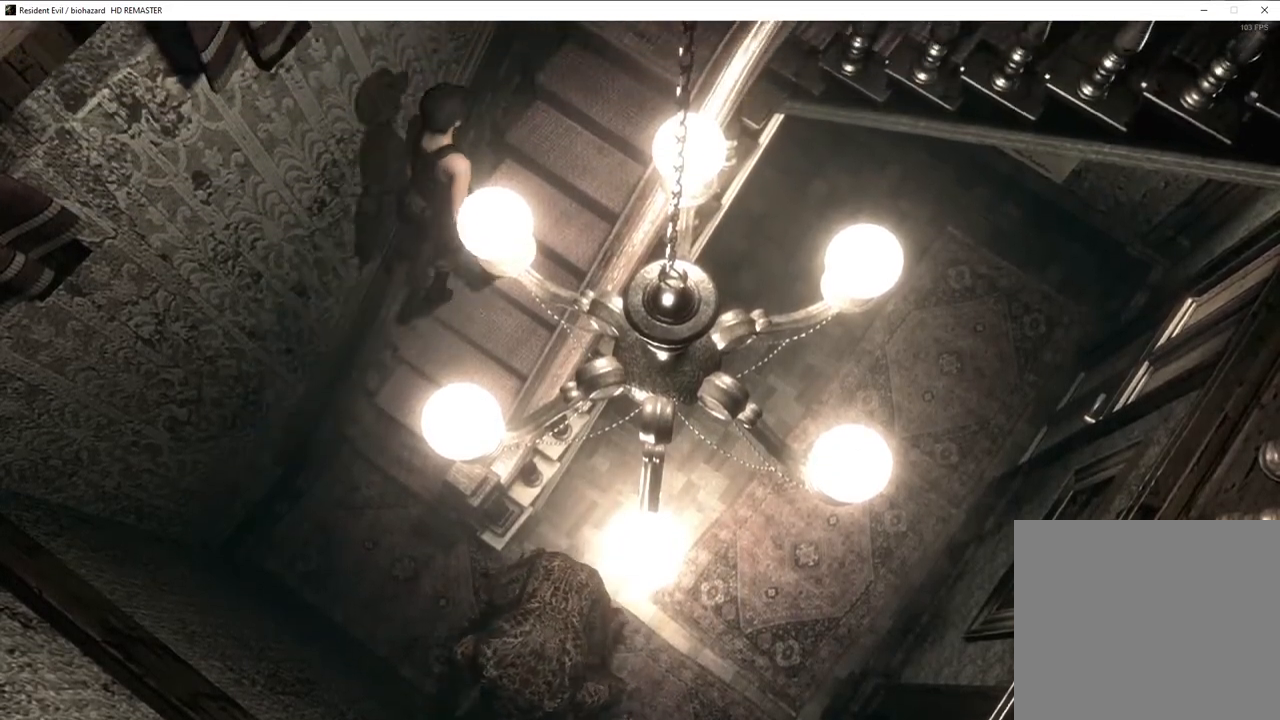
{"buttons": ["DPAD_UP"], "left_stick": "center", "right_stick": "center", "events": [[33, "right_stick", "left"], [50, "R3", "up"], [100, "right_stick", "down"], [150, "R1", "down"], [150, "right_stick", "up-right"], [200, "R1", "up"], [200, "right_stick", "down-left"], [367, "right_stick", "up"], [450, "right_stick", "center"]]}
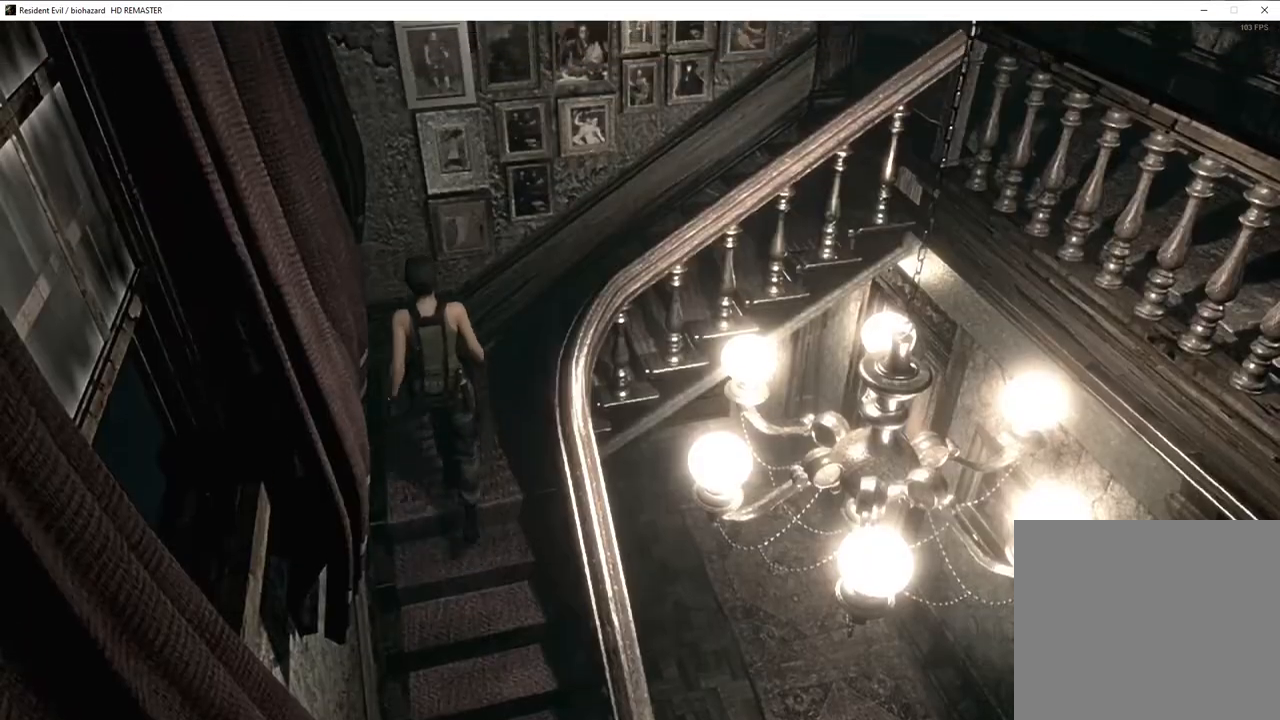
{"buttons": ["DPAD_UP"], "left_stick": "center", "right_stick": "center", "events": [[33, "DPAD_RIGHT", "down"], [33, "SQUARE", "down"], [483, "DPAD_RIGHT", "up"], [500, "SQUARE", "up"]]}
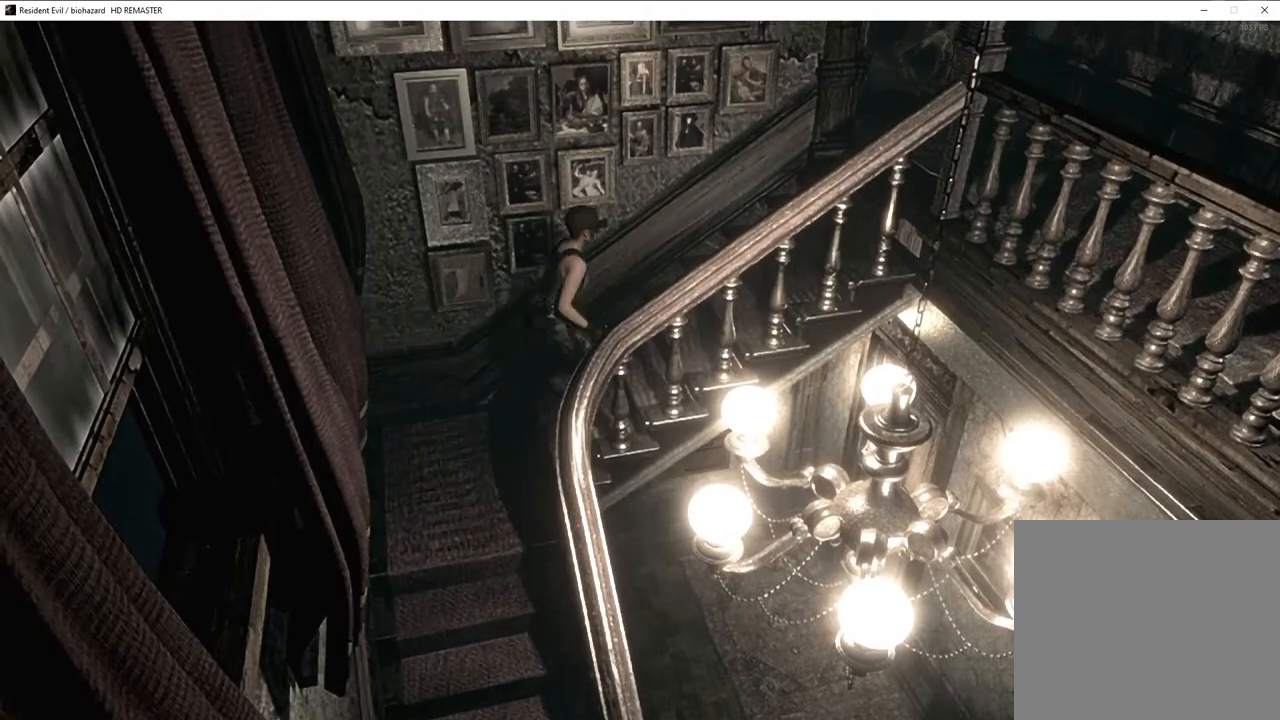
{"buttons": [], "left_stick": "center", "right_stick": "center", "events": [[117, "right_stick", "up-left"], [167, "right_stick", "down-left"], [217, "right_stick", "down-right"], [333, "right_stick", "center"], [500, "DPAD_UP", "up"]]}
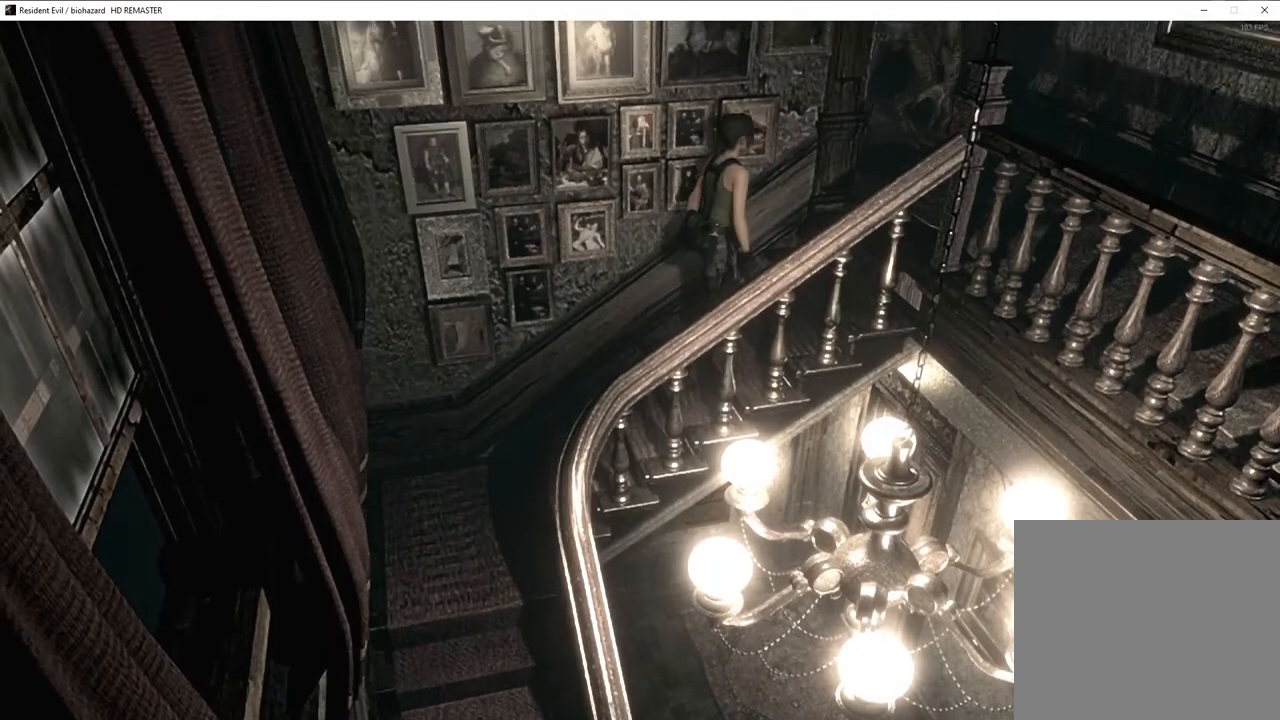
{"buttons": ["SQUARE", "DPAD_UP"], "left_stick": "center", "right_stick": "center", "events": [[83, "SQUARE", "down"], [100, "DPAD_UP", "down"], [233, "DPAD_UP", "up"], [417, "DPAD_UP", "down"]]}
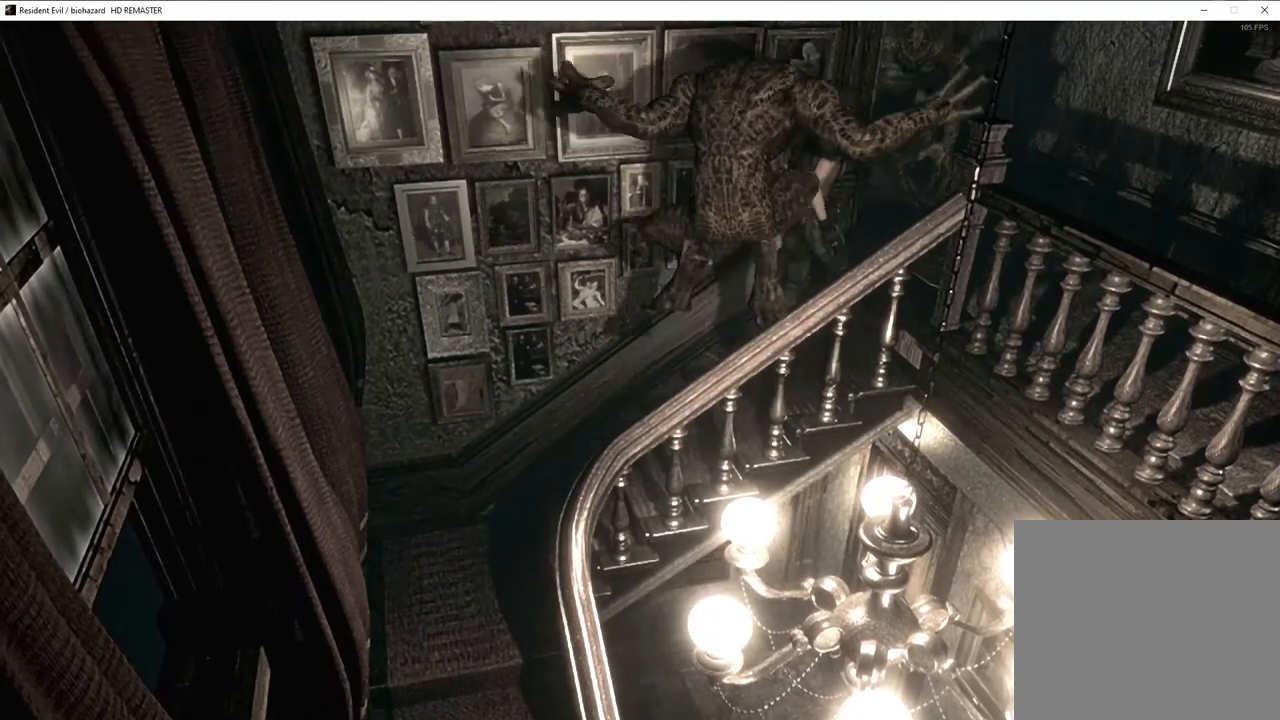
{"buttons": ["SQUARE", "DPAD_UP", "DPAD_LEFT"], "left_stick": "center", "right_stick": "center", "events": [[67, "SQUARE", "up"], [133, "right_stick", "down-left"], [217, "DPAD_LEFT", "down"], [317, "right_stick", "right"], [367, "right_stick", "center"], [417, "SQUARE", "down"]]}
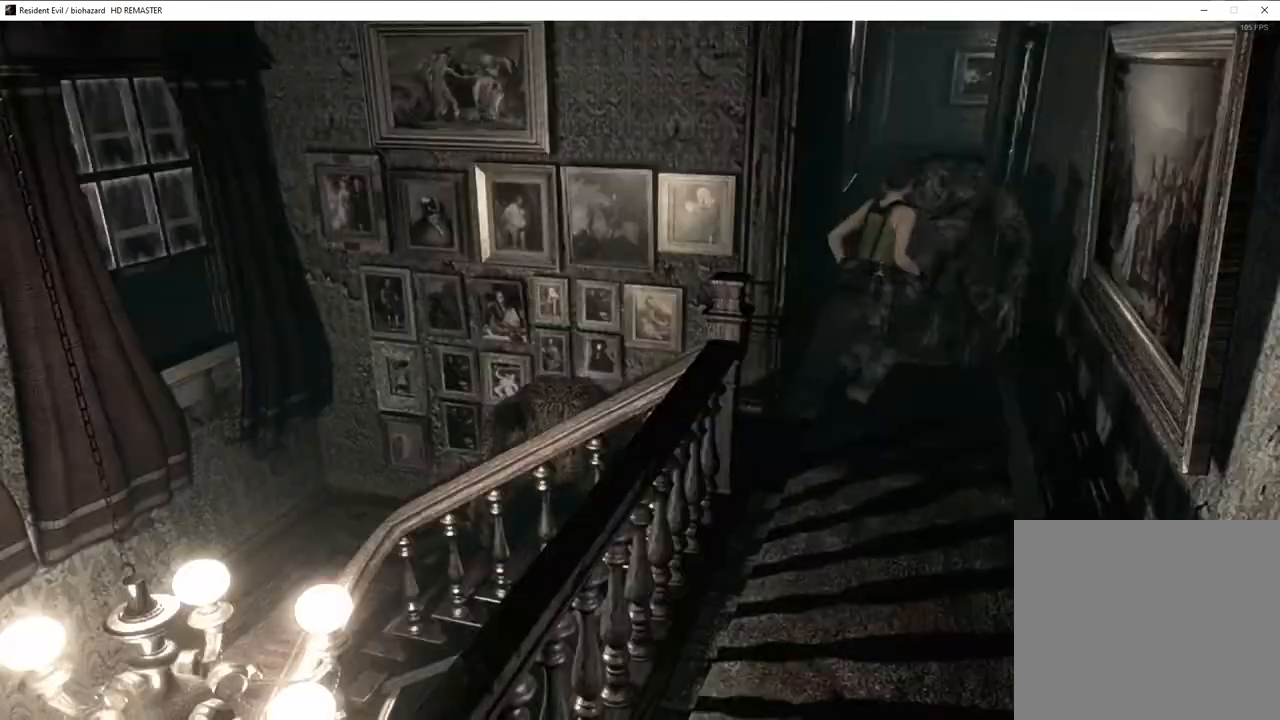
{"buttons": ["SQUARE", "DPAD_UP"], "left_stick": "center", "right_stick": "center", "events": [[250, "DPAD_LEFT", "up"]]}
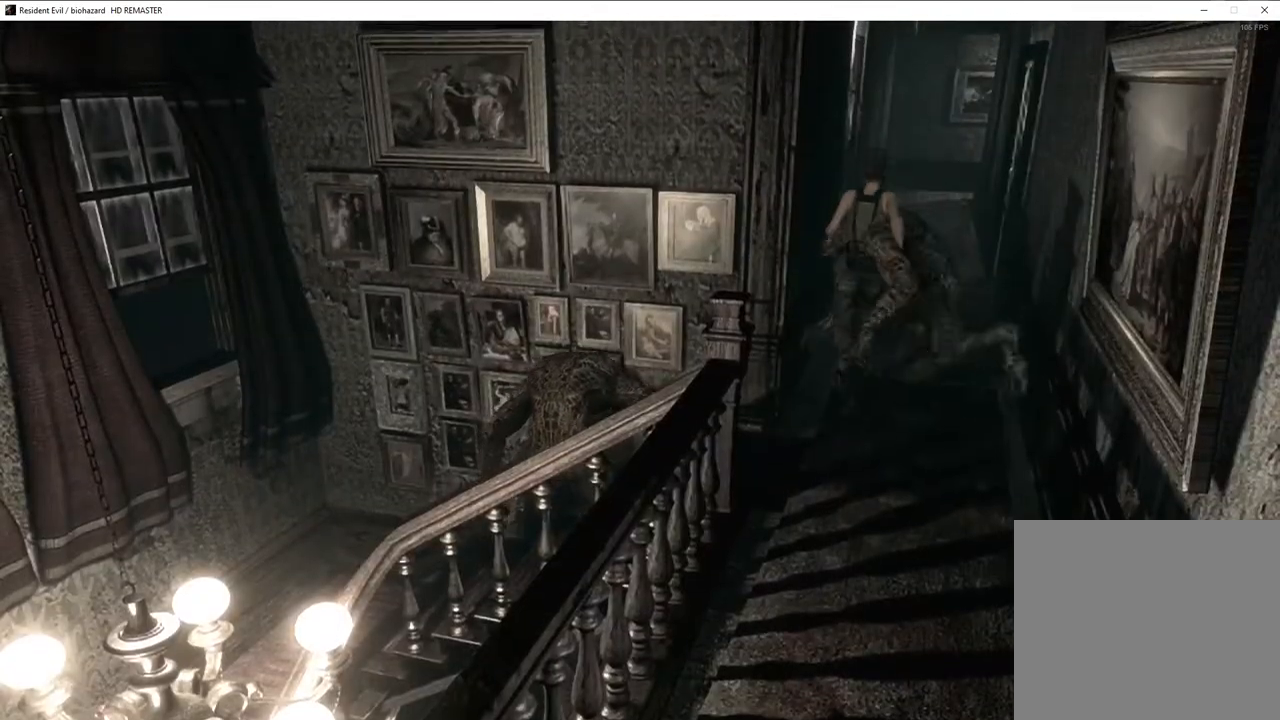
{"buttons": ["SQUARE", "DPAD_UP"], "left_stick": "center", "right_stick": "center", "events": [[67, "DPAD_RIGHT", "down"], [133, "DPAD_RIGHT", "up"]]}
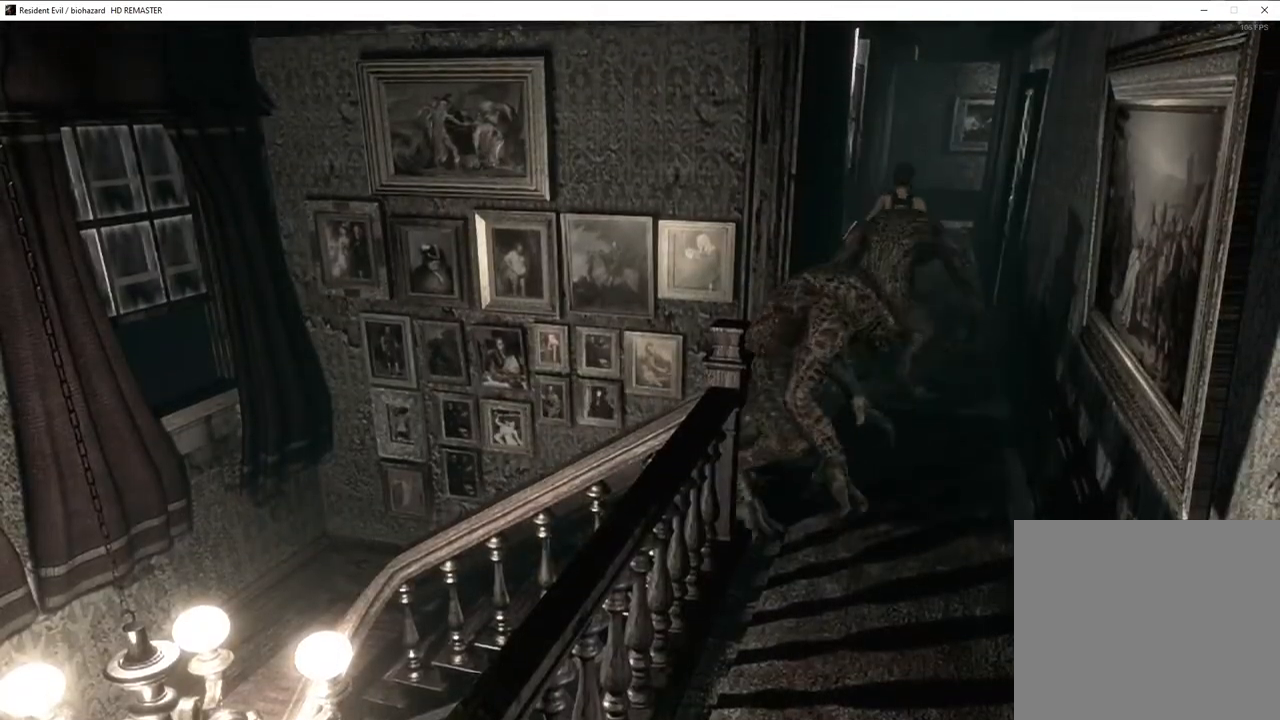
{"buttons": ["SQUARE", "DPAD_UP"], "left_stick": "center", "right_stick": "center", "events": []}
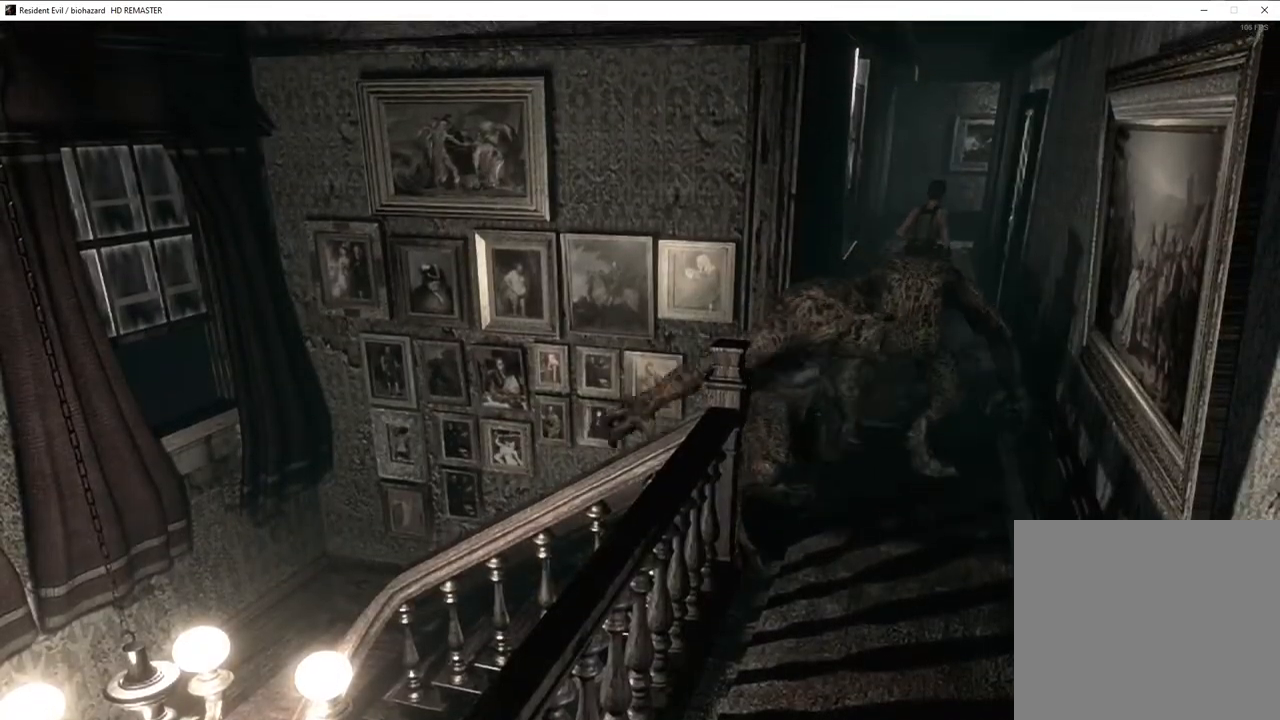
{"buttons": ["SQUARE", "DPAD_UP"], "left_stick": "center", "right_stick": "center", "events": []}
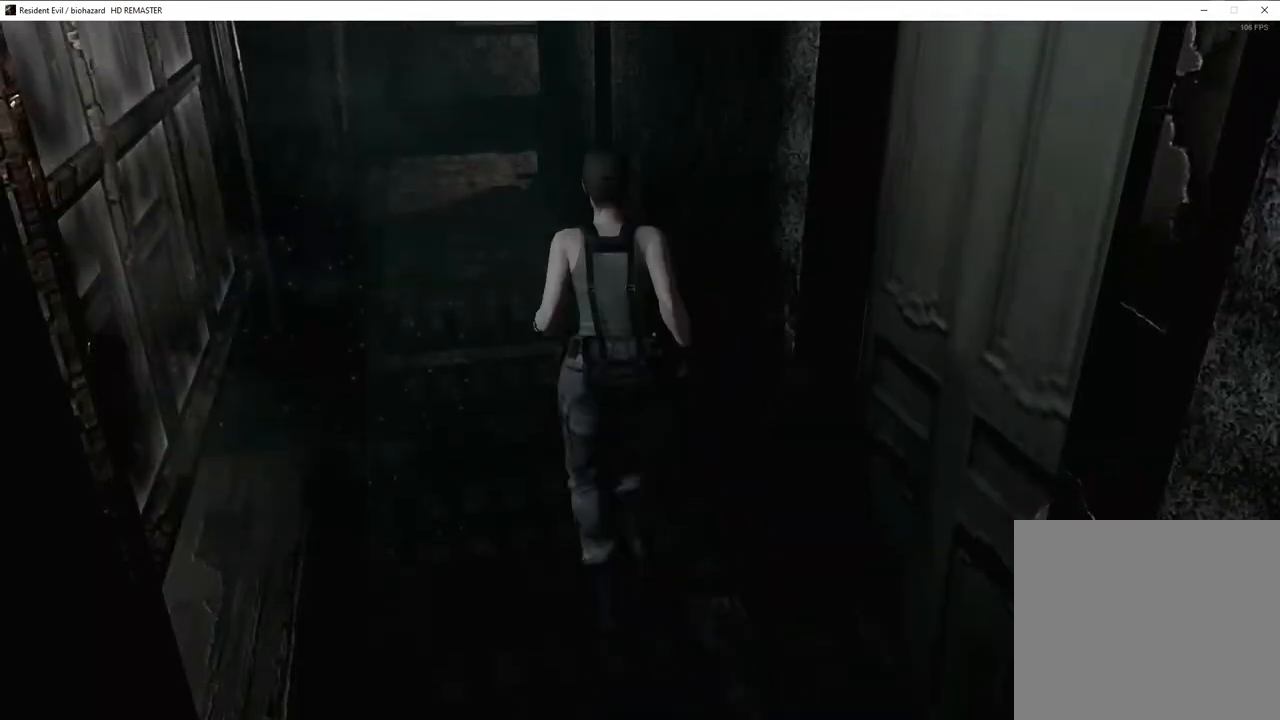
{"buttons": ["SQUARE", "DPAD_UP"], "left_stick": "center", "right_stick": "center", "events": [[383, "DPAD_LEFT", "down"], [450, "DPAD_LEFT", "up"]]}